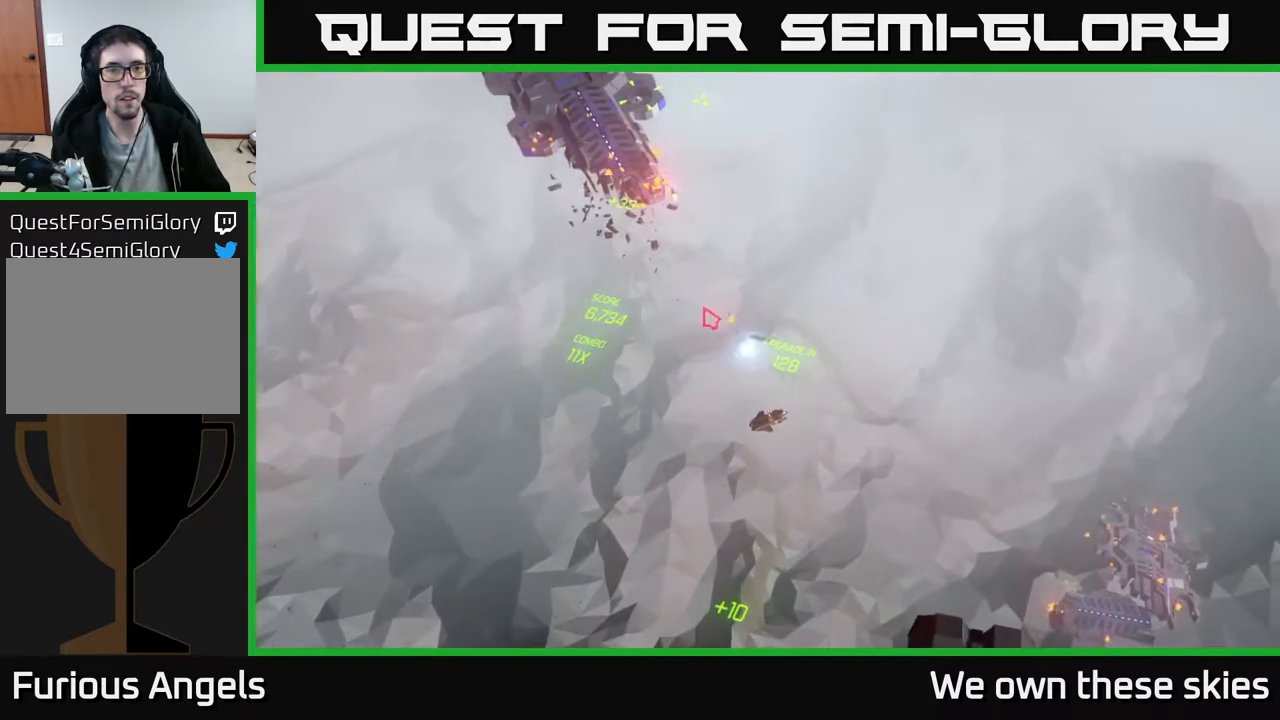
Gameplay with a controller (Xbox layout); each line is a JSON object with the inputs held at the frame after it. "events" lists button and stick changes between this image and that frame as [ms after this image, input, new state], when the widget could be followed in between. Not read: right_stick.
{"buttons": [], "left_stick": "left", "events": [[383, "left_stick", "left"]]}
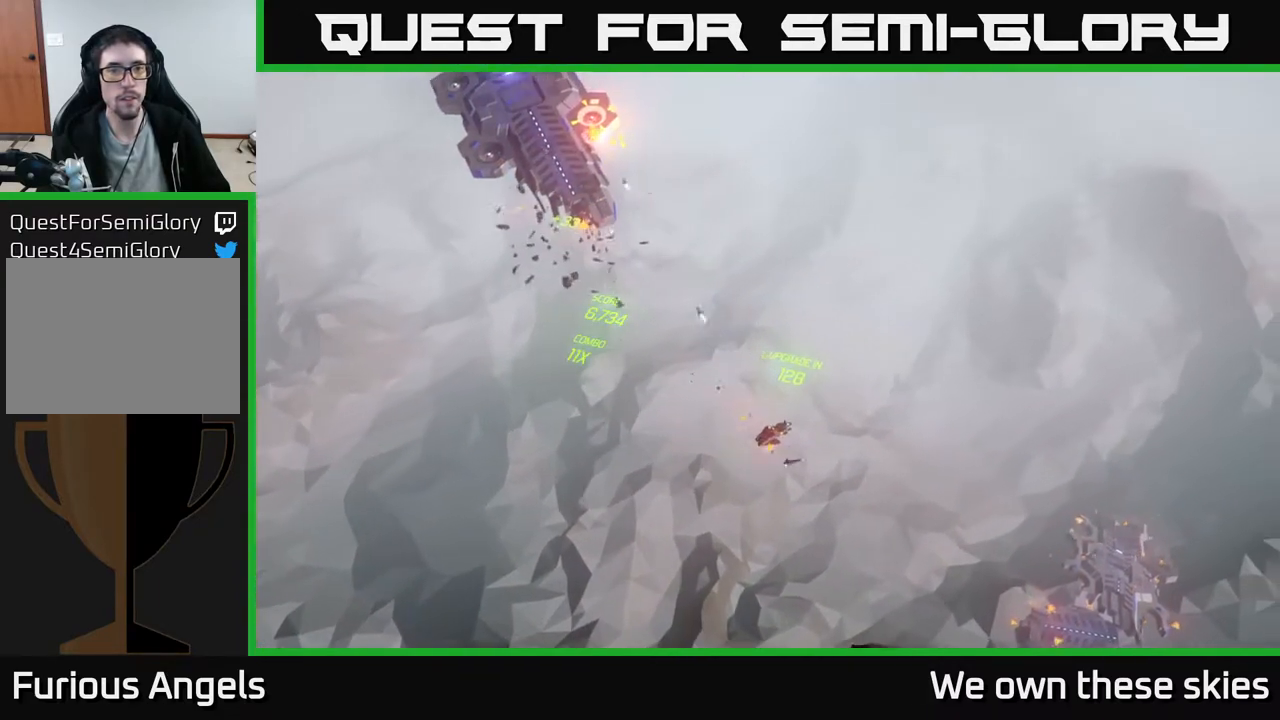
{"buttons": [], "left_stick": "left", "events": [[183, "left_stick", "center"], [317, "left_stick", "left"]]}
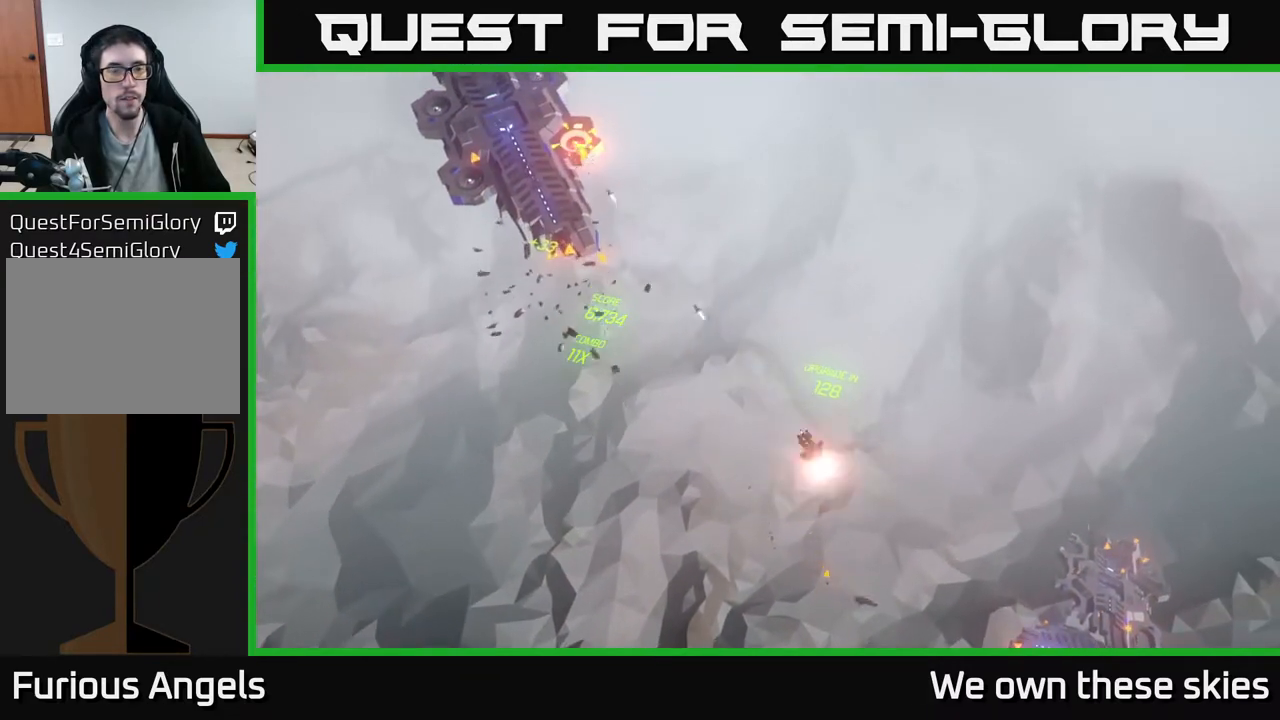
{"buttons": [], "left_stick": "center", "events": [[117, "left_stick", "center"]]}
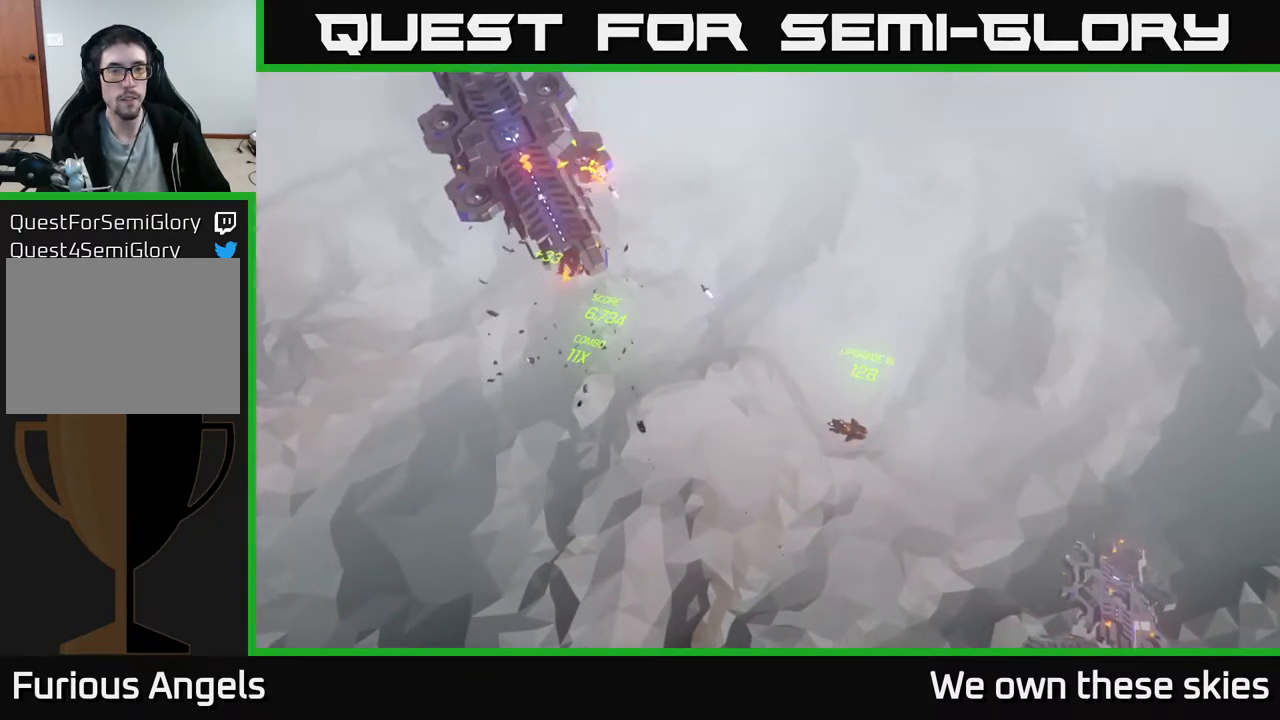
{"buttons": [], "left_stick": "down", "events": [[267, "left_stick", "down"]]}
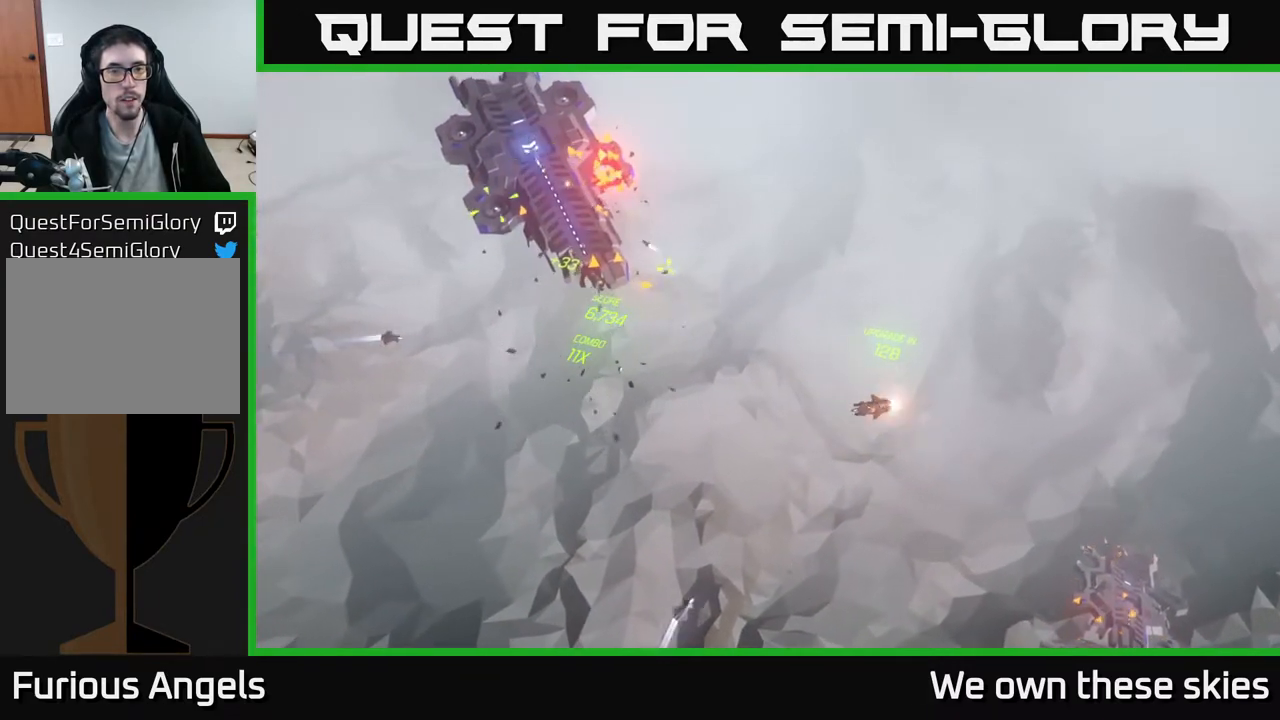
{"buttons": [], "left_stick": "down", "events": []}
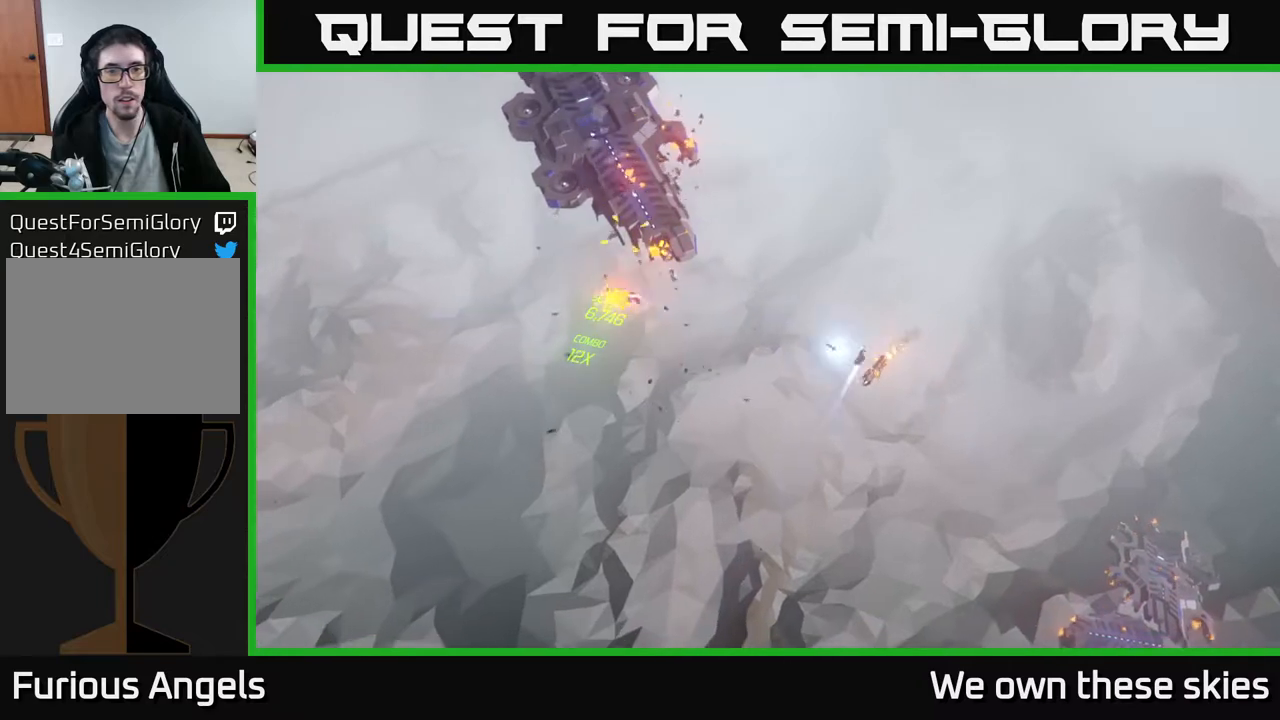
{"buttons": [], "left_stick": "center", "events": [[100, "left_stick", "center"]]}
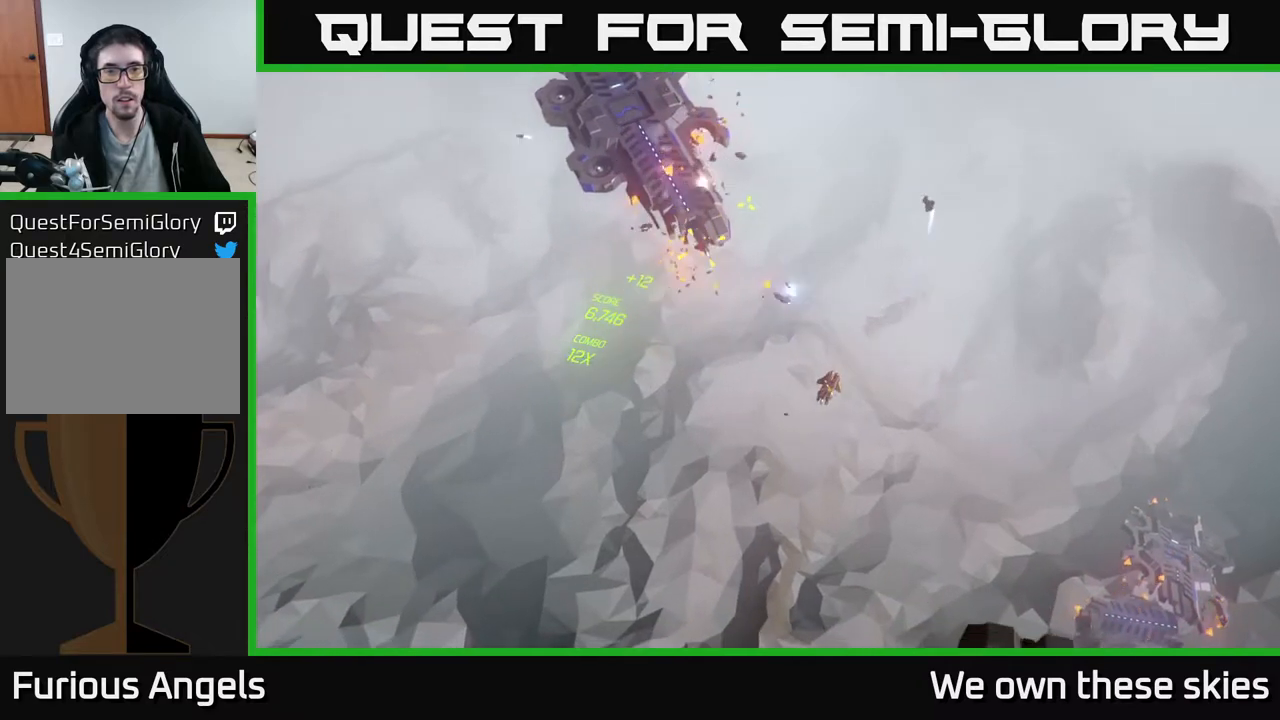
{"buttons": [], "left_stick": "center", "events": []}
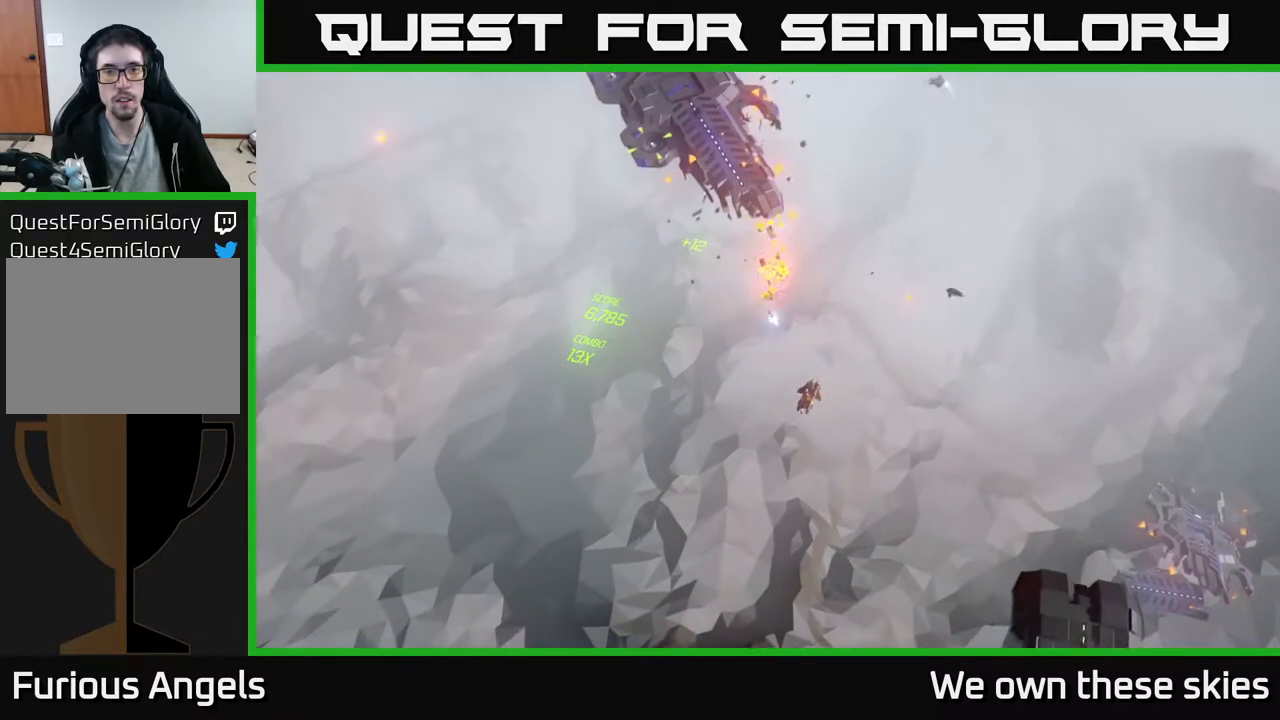
{"buttons": [], "left_stick": "up-right", "events": [[200, "left_stick", "up-right"]]}
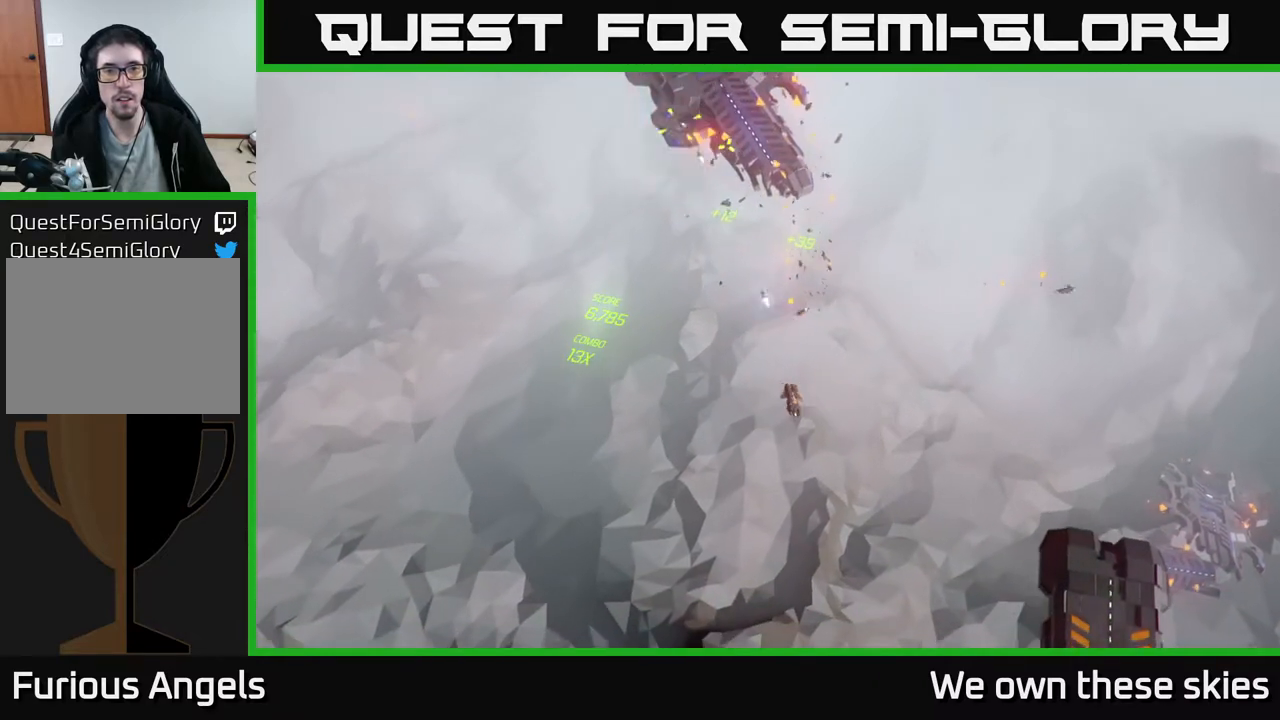
{"buttons": [], "left_stick": "center", "events": [[217, "left_stick", "center"]]}
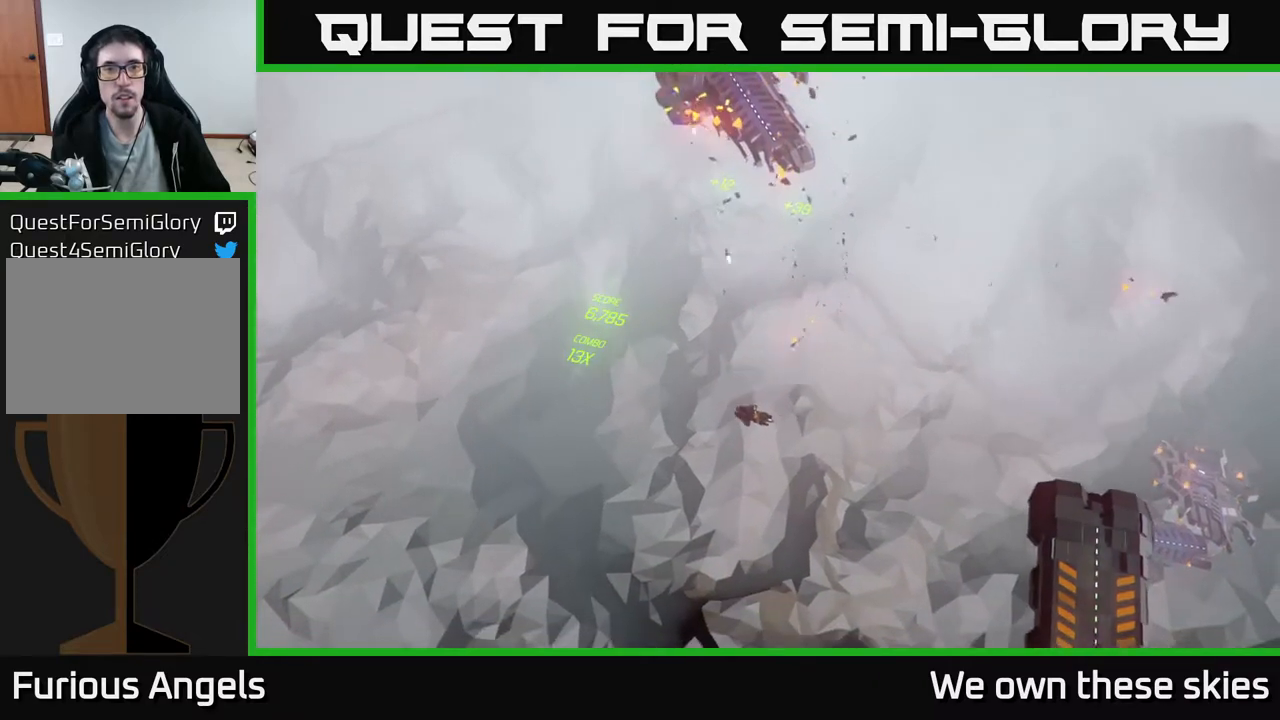
{"buttons": [], "left_stick": "center", "events": [[50, "left_stick", "up"], [300, "left_stick", "center"]]}
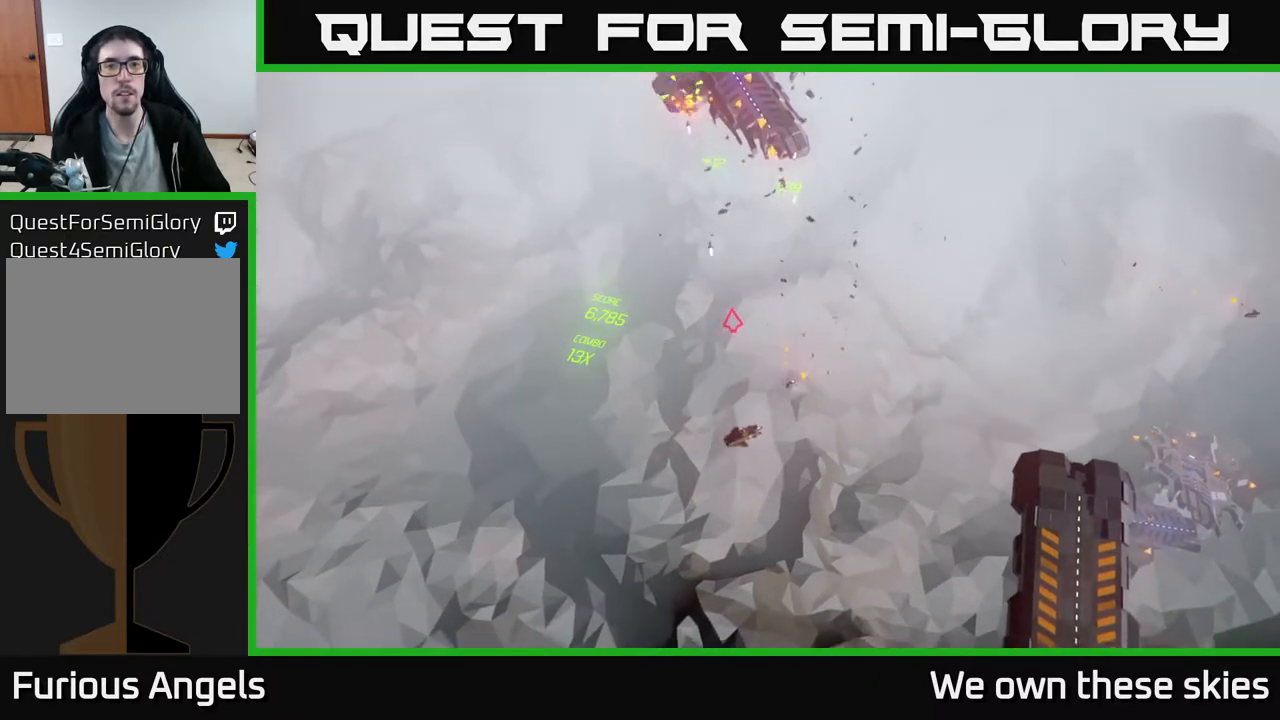
{"buttons": [], "left_stick": "up-left", "events": [[217, "left_stick", "right"], [500, "left_stick", "up-left"]]}
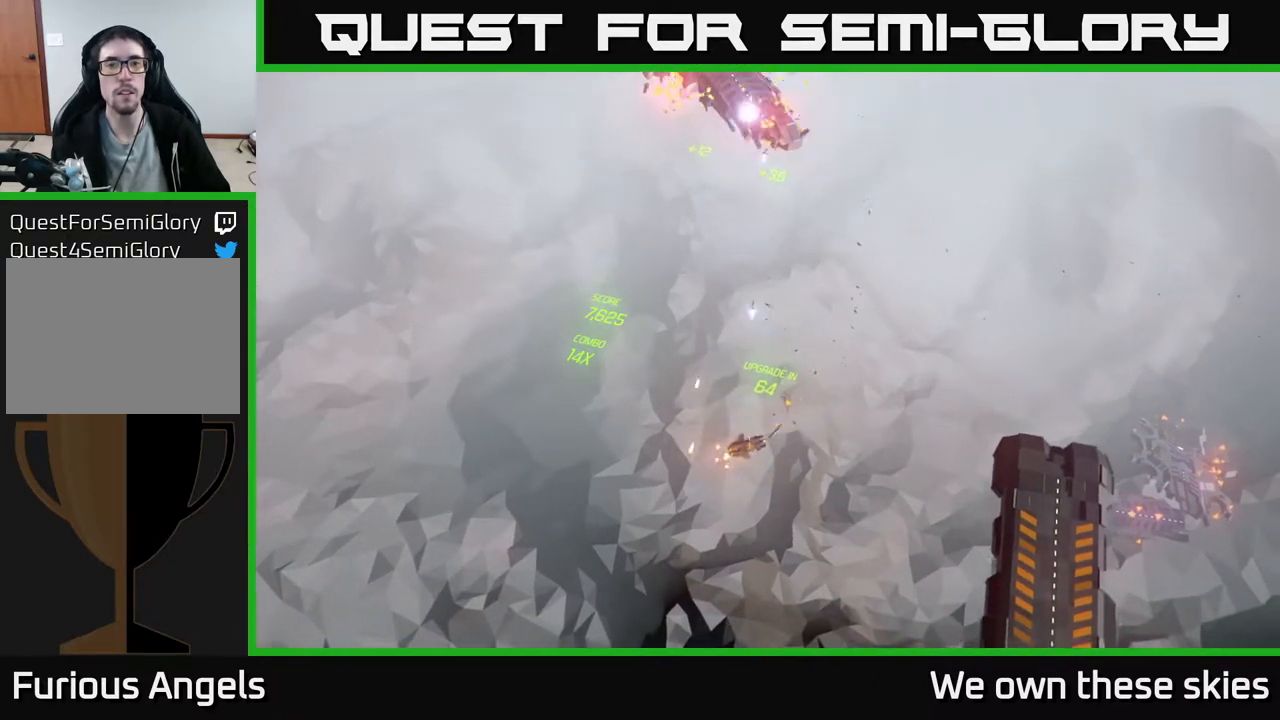
{"buttons": [], "left_stick": "down-right", "events": [[100, "left_stick", "up"], [267, "left_stick", "up-right"], [383, "left_stick", "center"], [467, "left_stick", "down-right"]]}
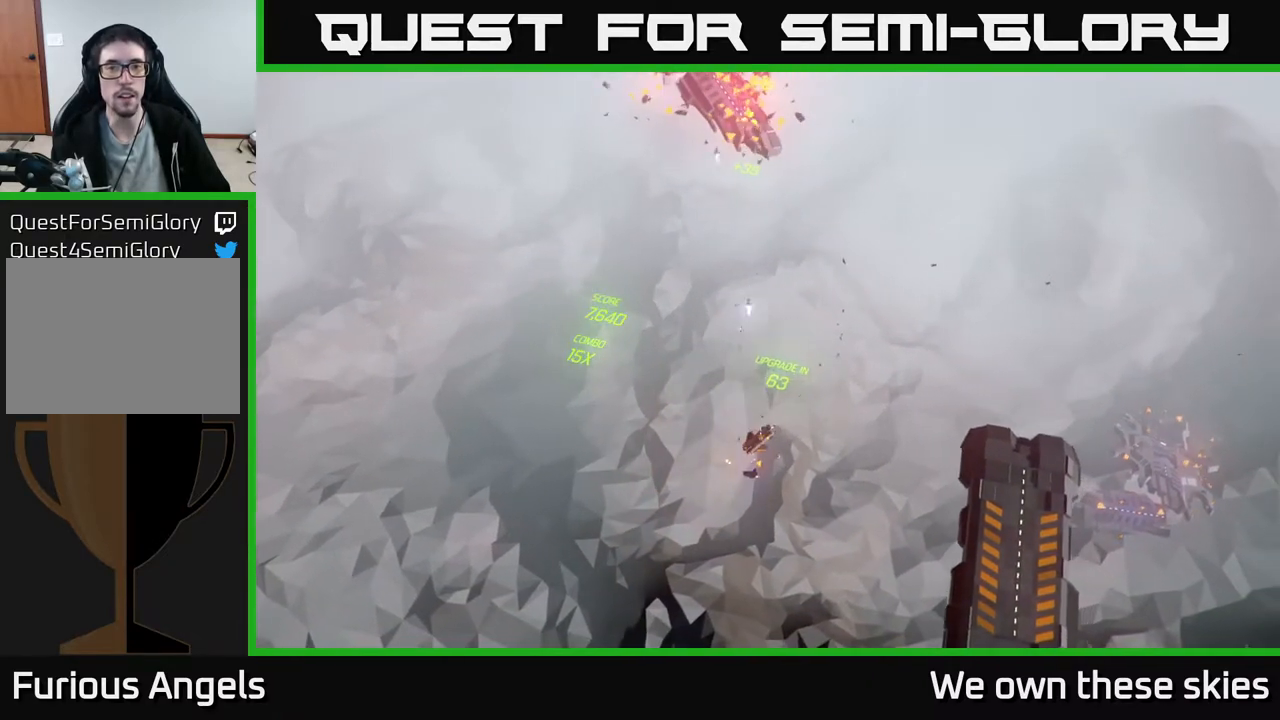
{"buttons": [], "left_stick": "down", "events": [[500, "left_stick", "down"]]}
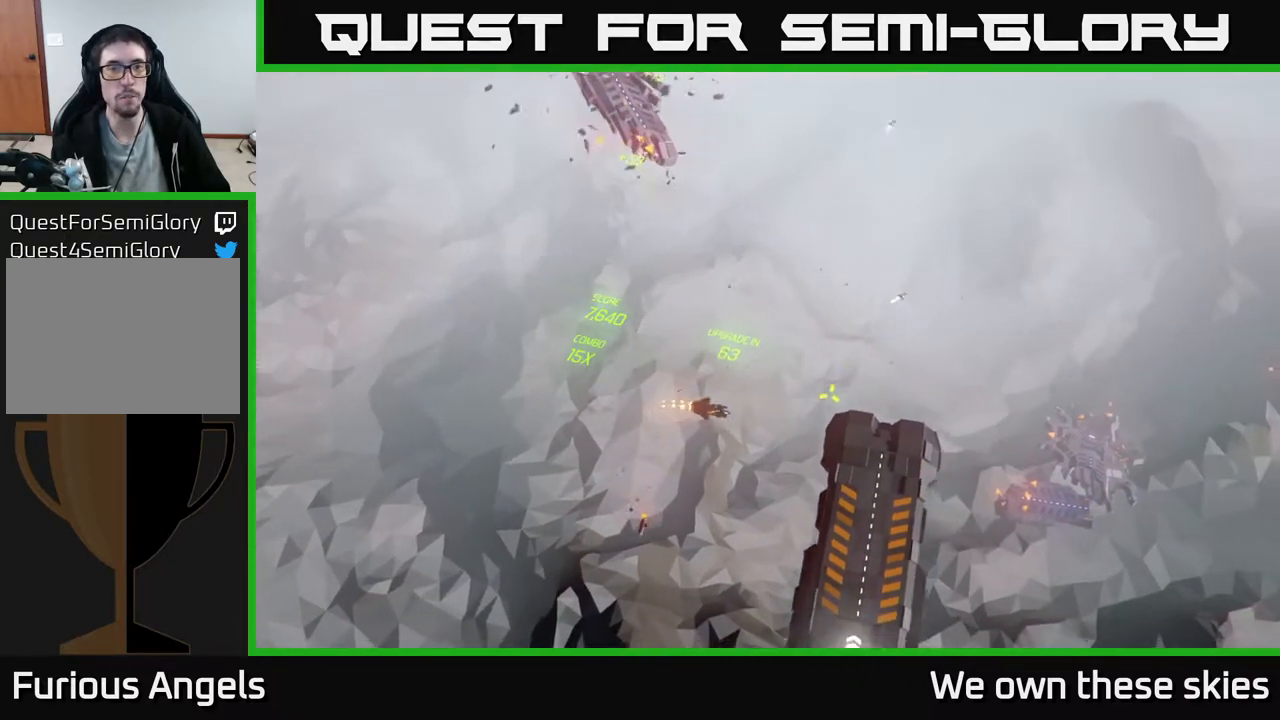
{"buttons": [], "left_stick": "down", "events": []}
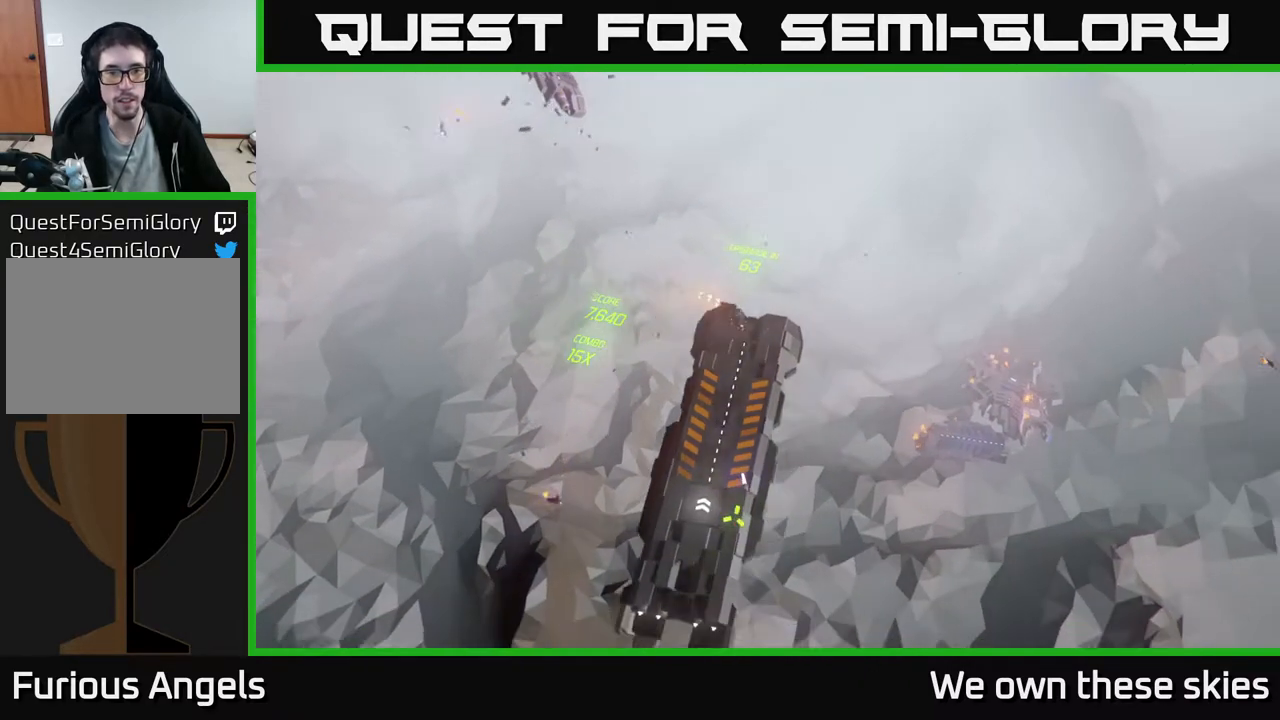
{"buttons": [], "left_stick": "down-left", "events": [[117, "left_stick", "down-left"]]}
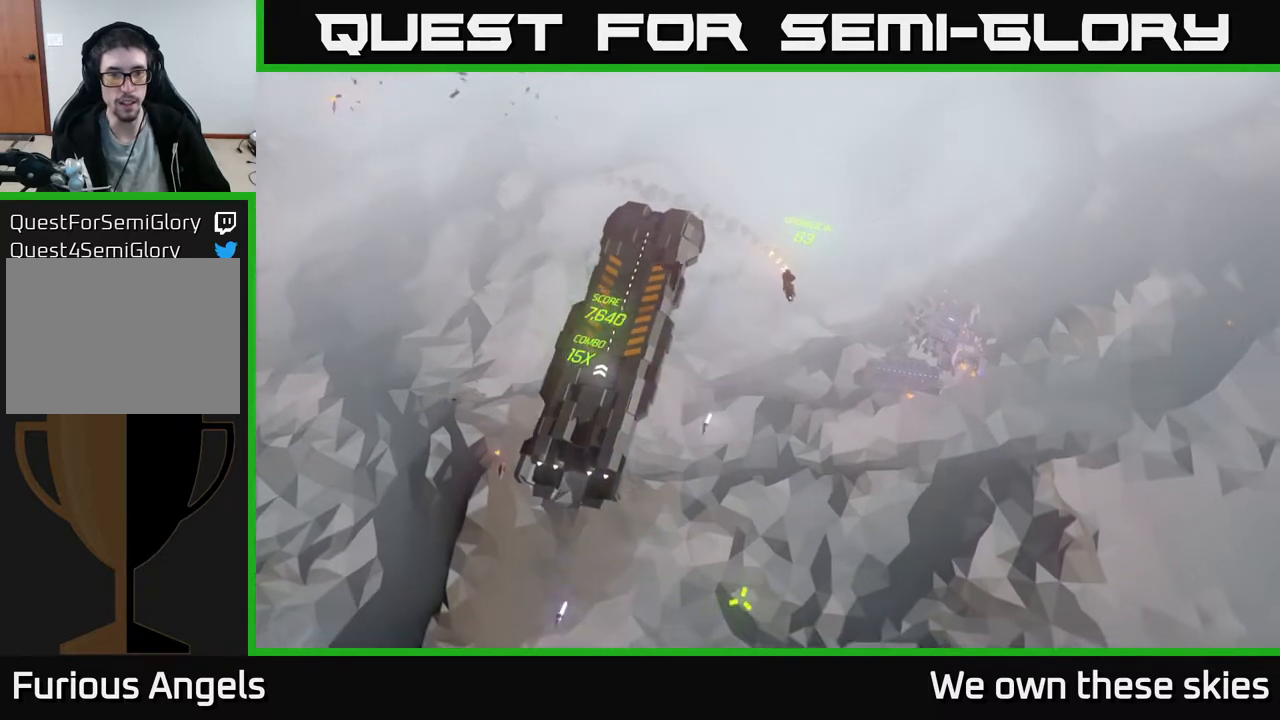
{"buttons": [], "left_stick": "left", "events": [[133, "left_stick", "left"]]}
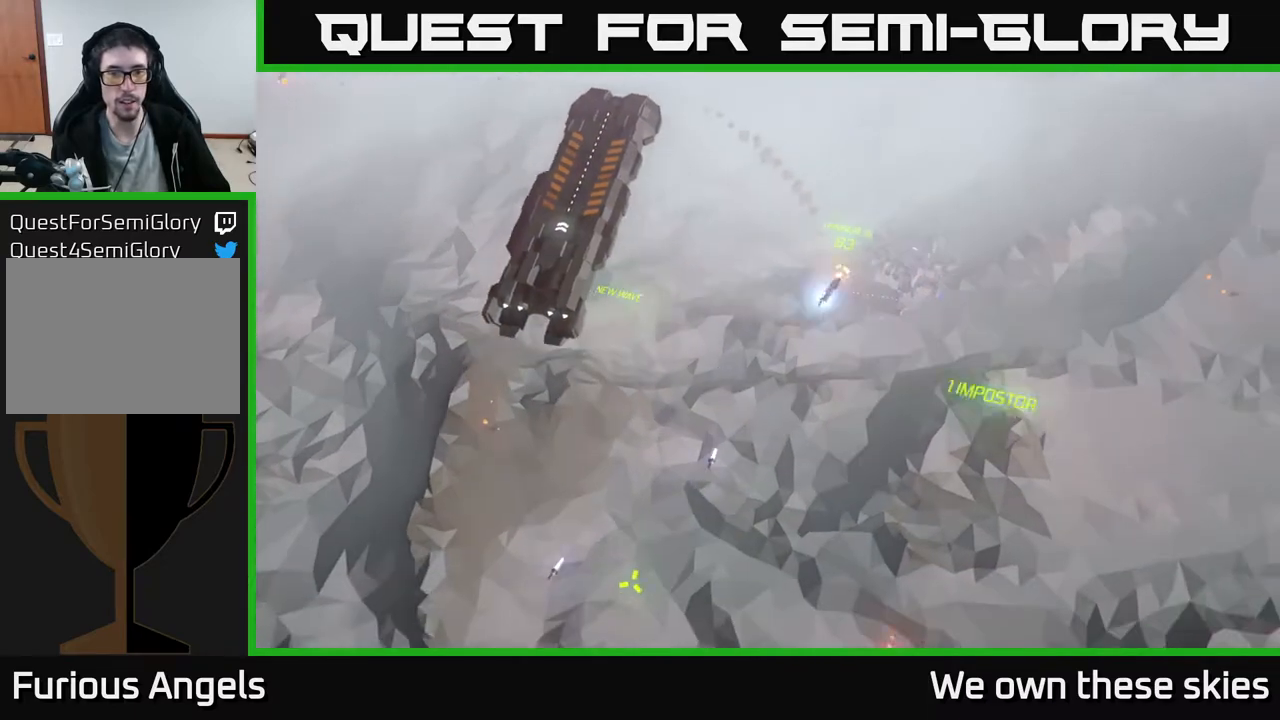
{"buttons": [], "left_stick": "down-left", "events": [[167, "left_stick", "down-left"]]}
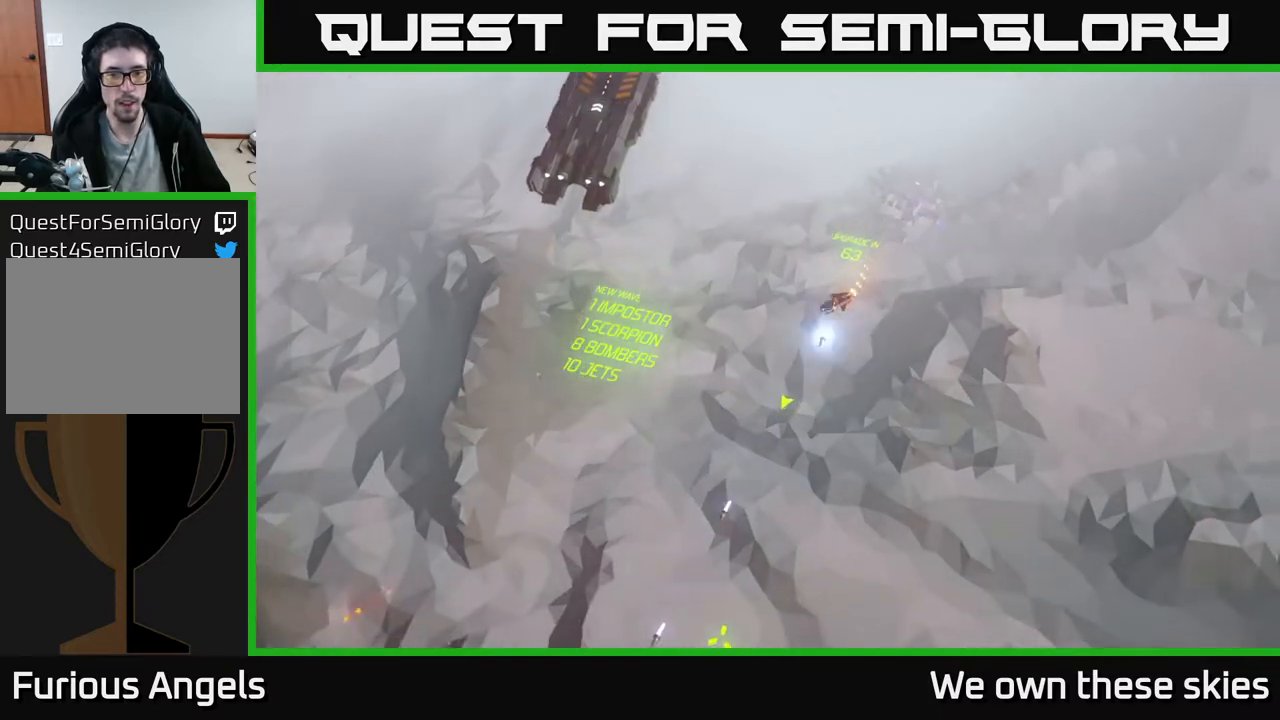
{"buttons": [], "left_stick": "left", "events": [[367, "left_stick", "left"]]}
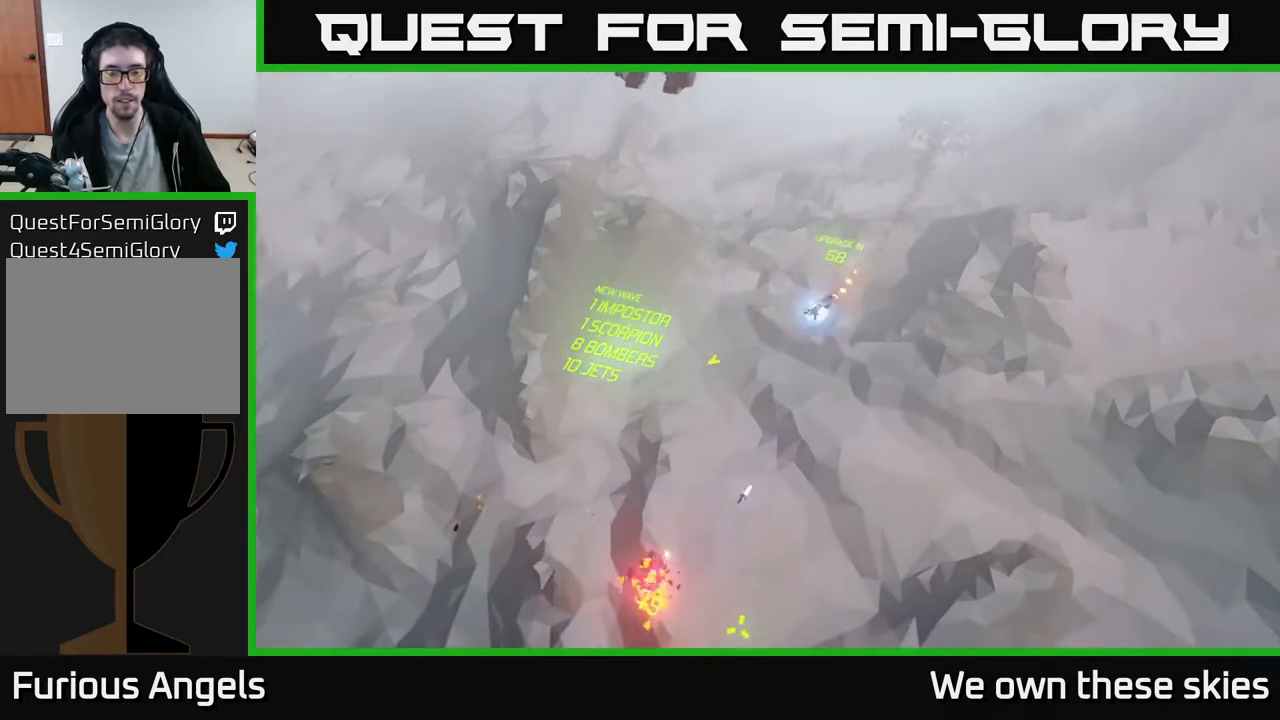
{"buttons": [], "left_stick": "up", "events": [[200, "left_stick", "up-left"], [317, "left_stick", "up"]]}
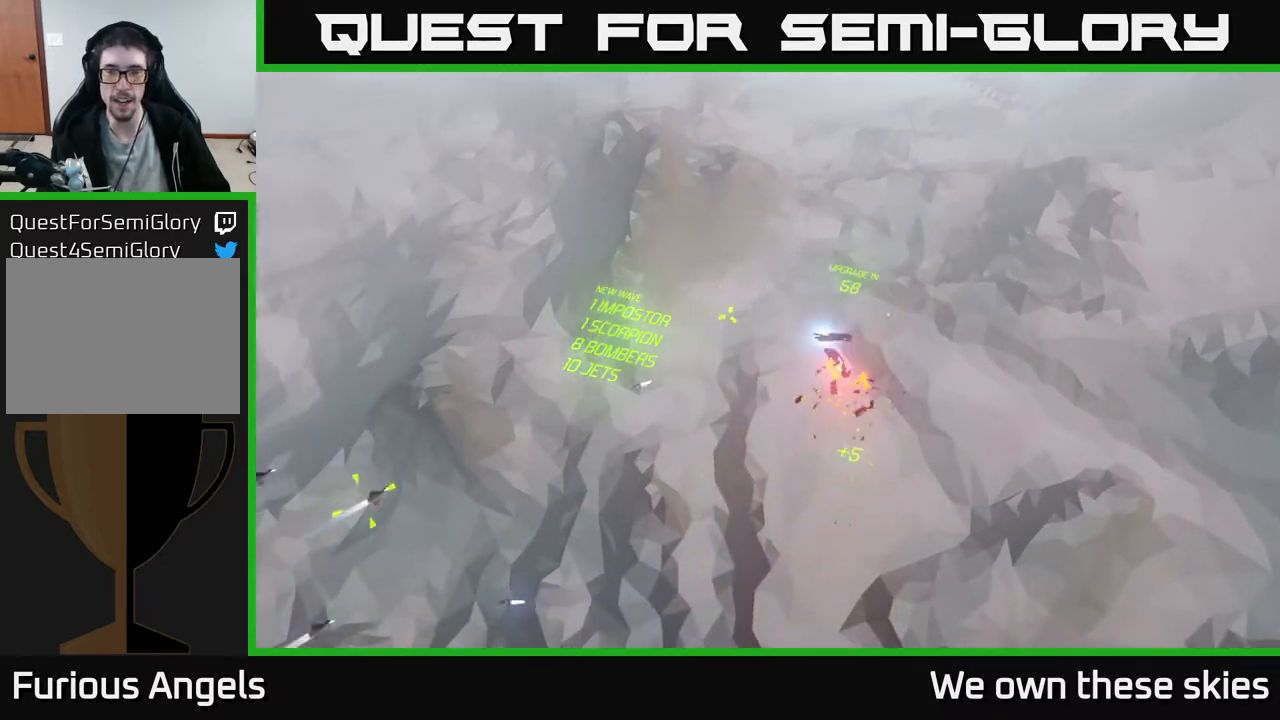
{"buttons": [], "left_stick": "up-right", "events": [[33, "left_stick", "up-right"]]}
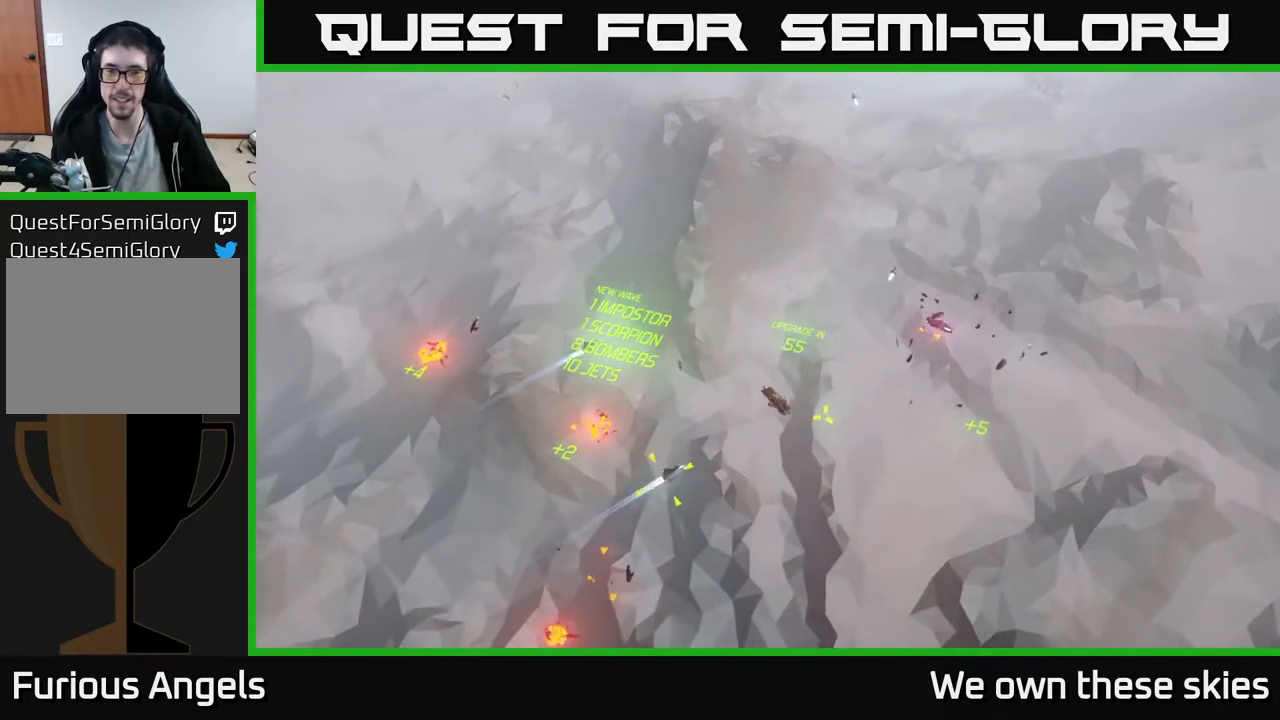
{"buttons": [], "left_stick": "up-right", "events": []}
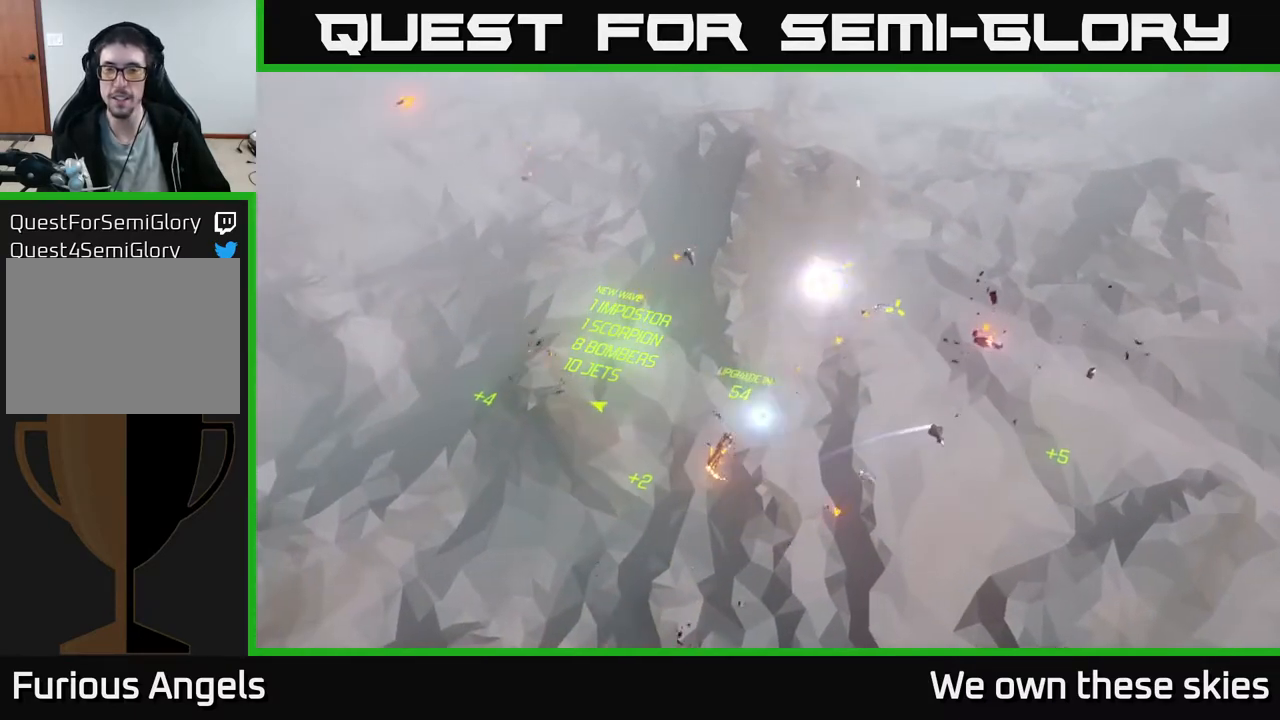
{"buttons": [], "left_stick": "up-left", "events": [[33, "left_stick", "right"], [150, "left_stick", "down-right"], [367, "left_stick", "up-right"], [417, "left_stick", "up-left"]]}
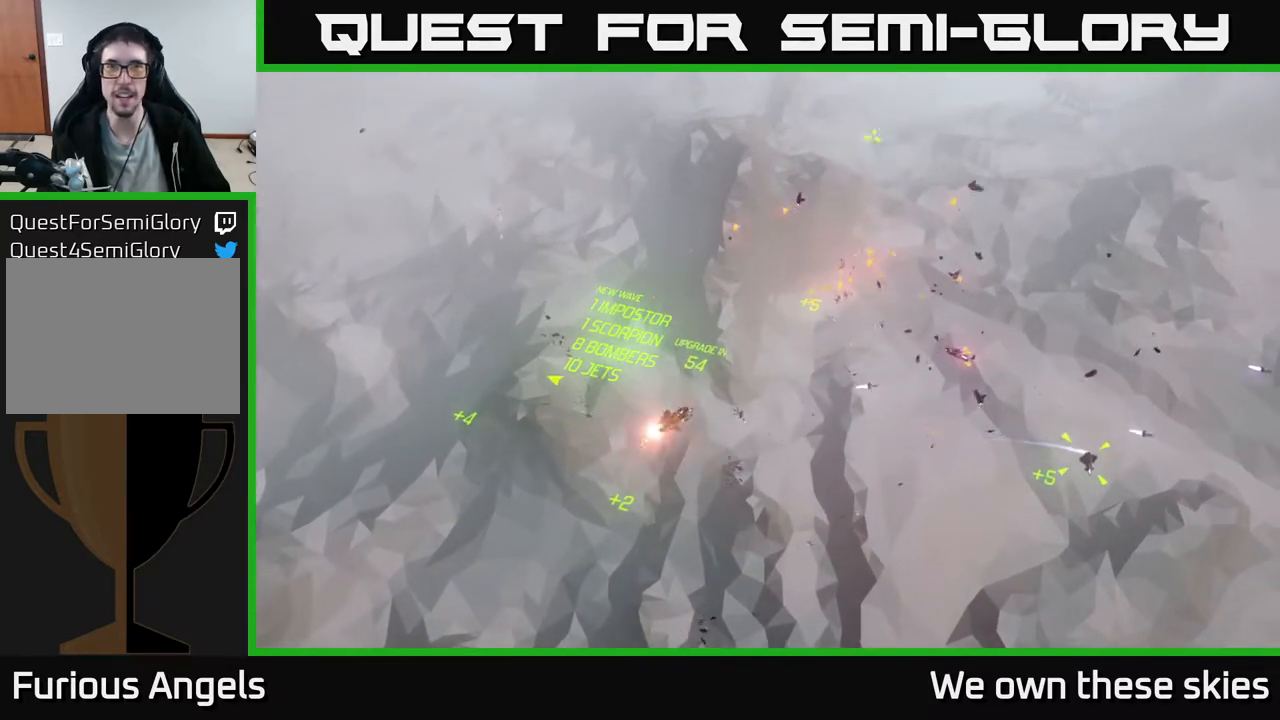
{"buttons": [], "left_stick": "right", "events": [[133, "left_stick", "up"], [367, "left_stick", "up-right"], [467, "left_stick", "right"]]}
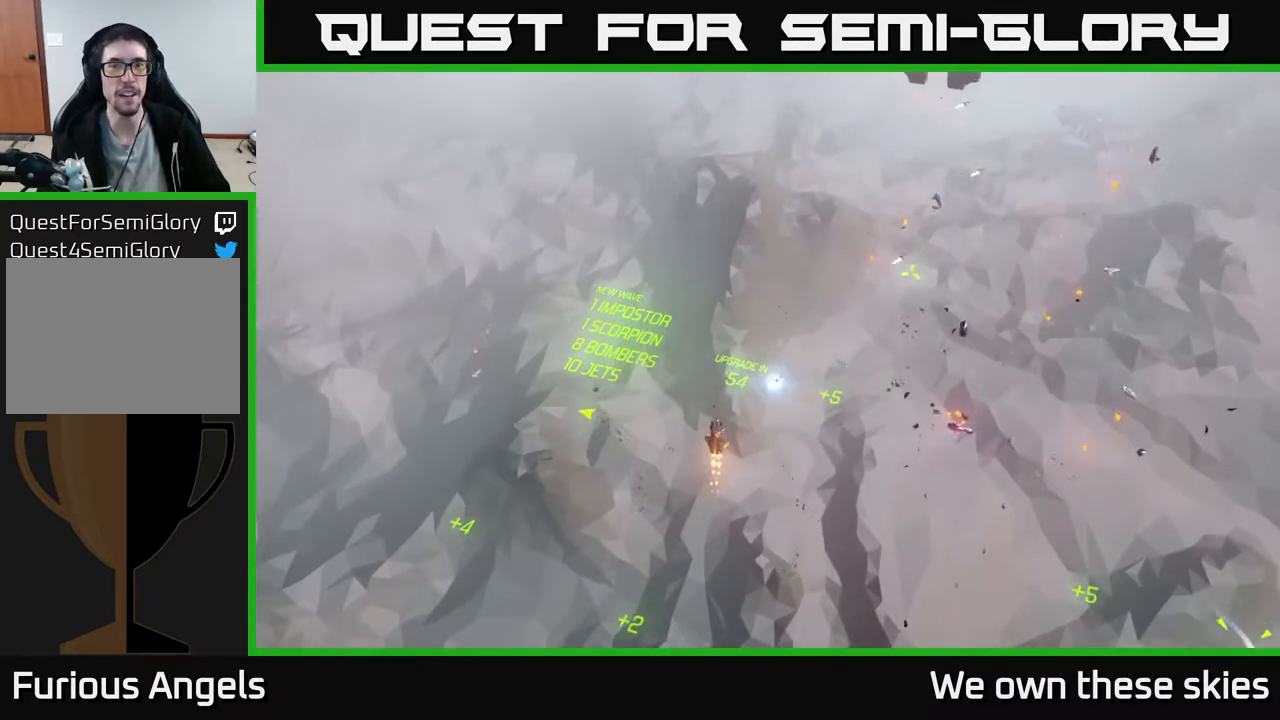
{"buttons": [], "left_stick": "right", "events": [[317, "left_stick", "center"], [400, "left_stick", "up"], [483, "left_stick", "right"]]}
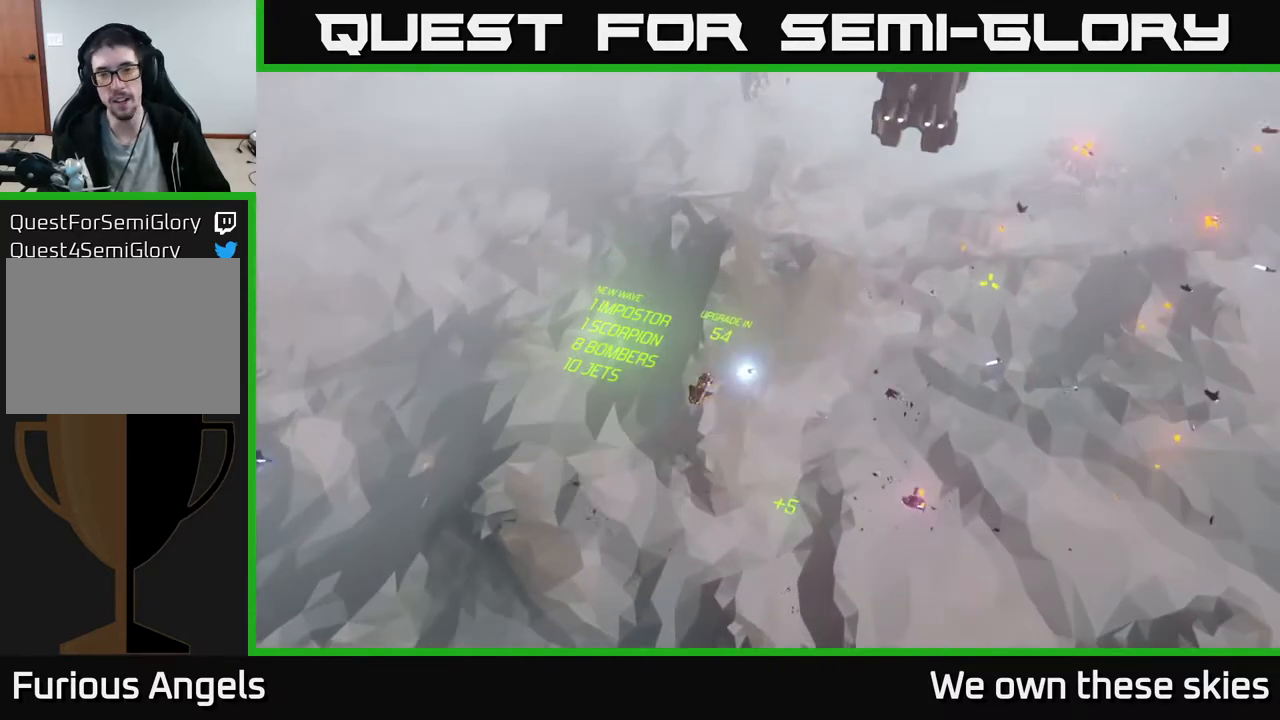
{"buttons": [], "left_stick": "right", "events": [[200, "left_stick", "down"], [433, "left_stick", "right"]]}
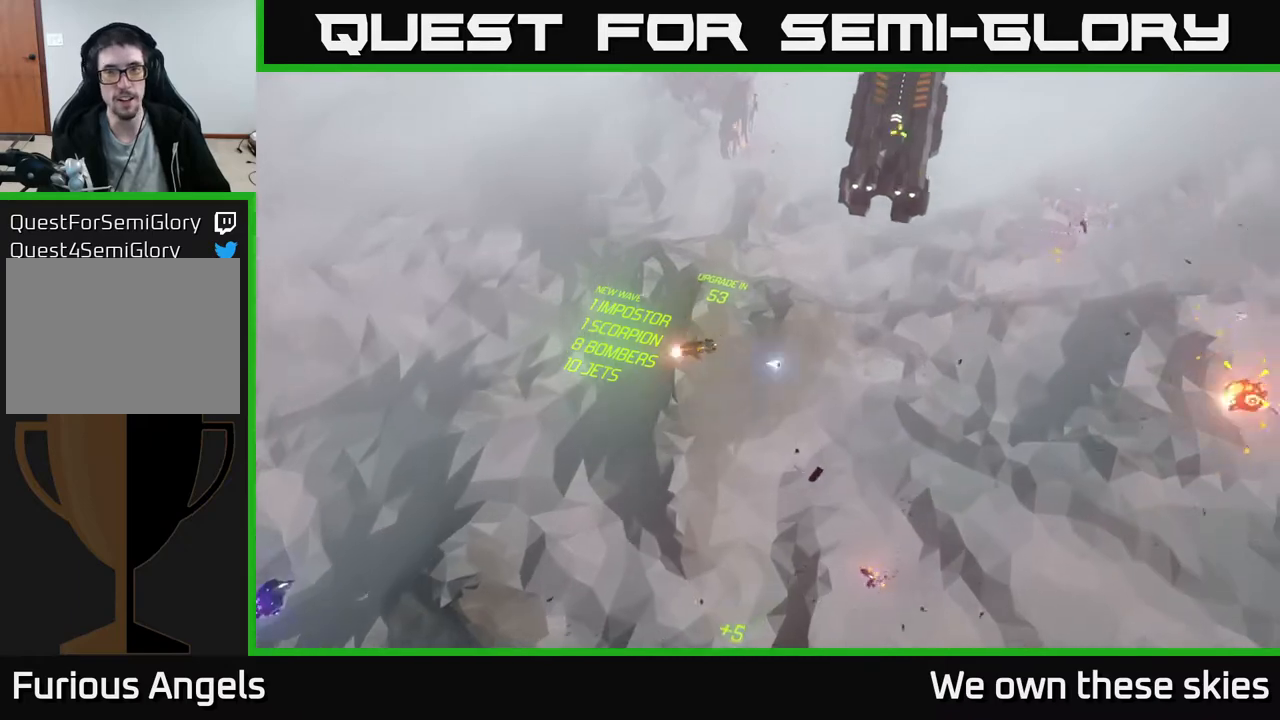
{"buttons": [], "left_stick": "center", "events": [[150, "left_stick", "up-right"], [250, "left_stick", "center"]]}
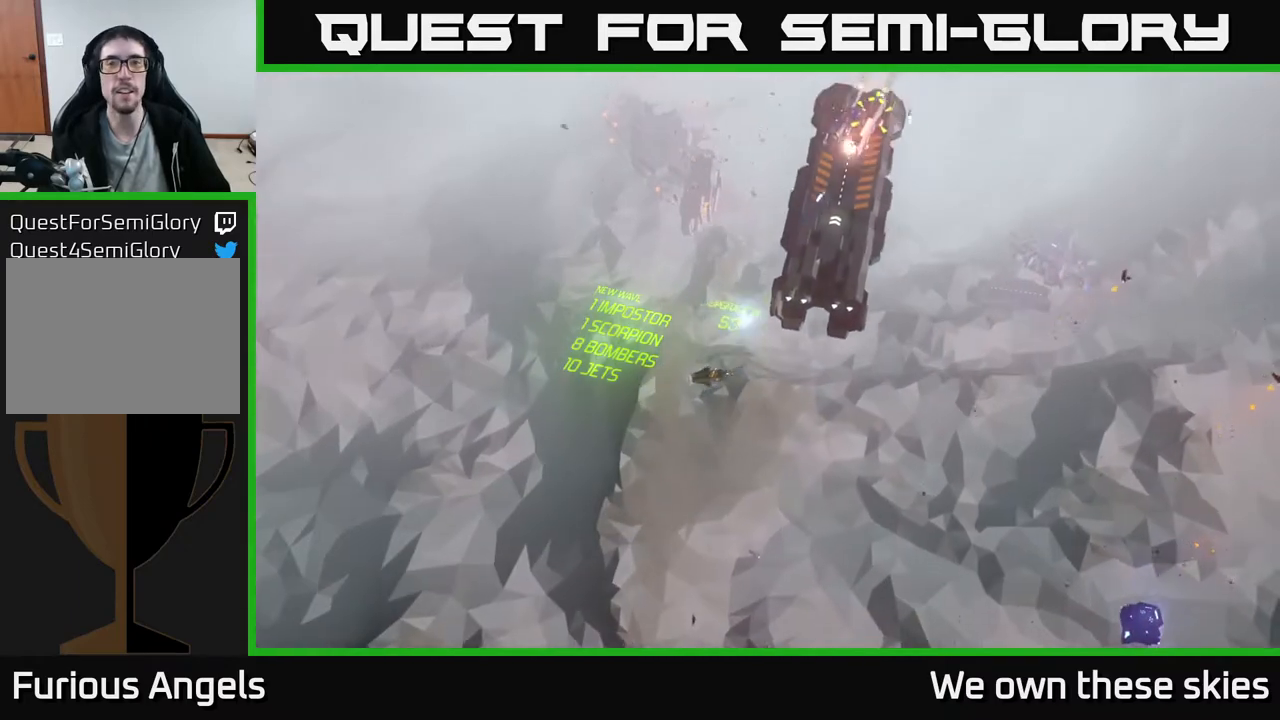
{"buttons": [], "left_stick": "center", "events": []}
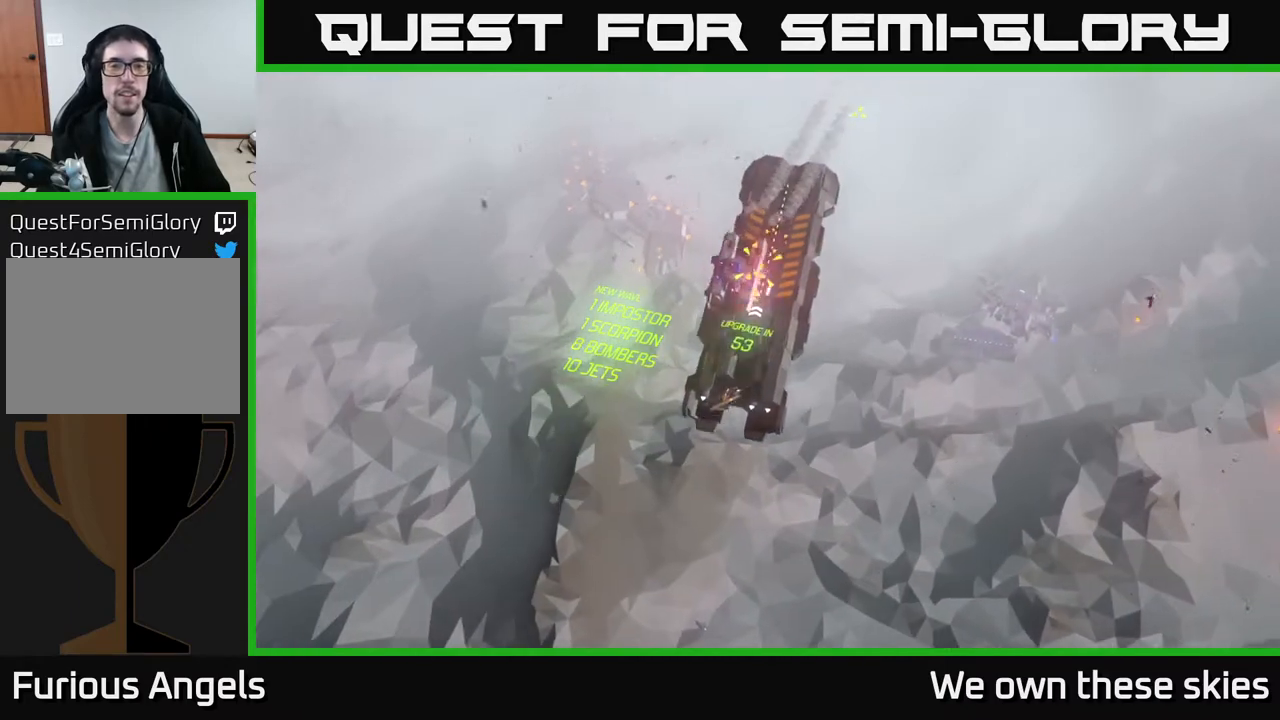
{"buttons": [], "left_stick": "up-left", "events": [[183, "left_stick", "up"], [383, "left_stick", "up-left"]]}
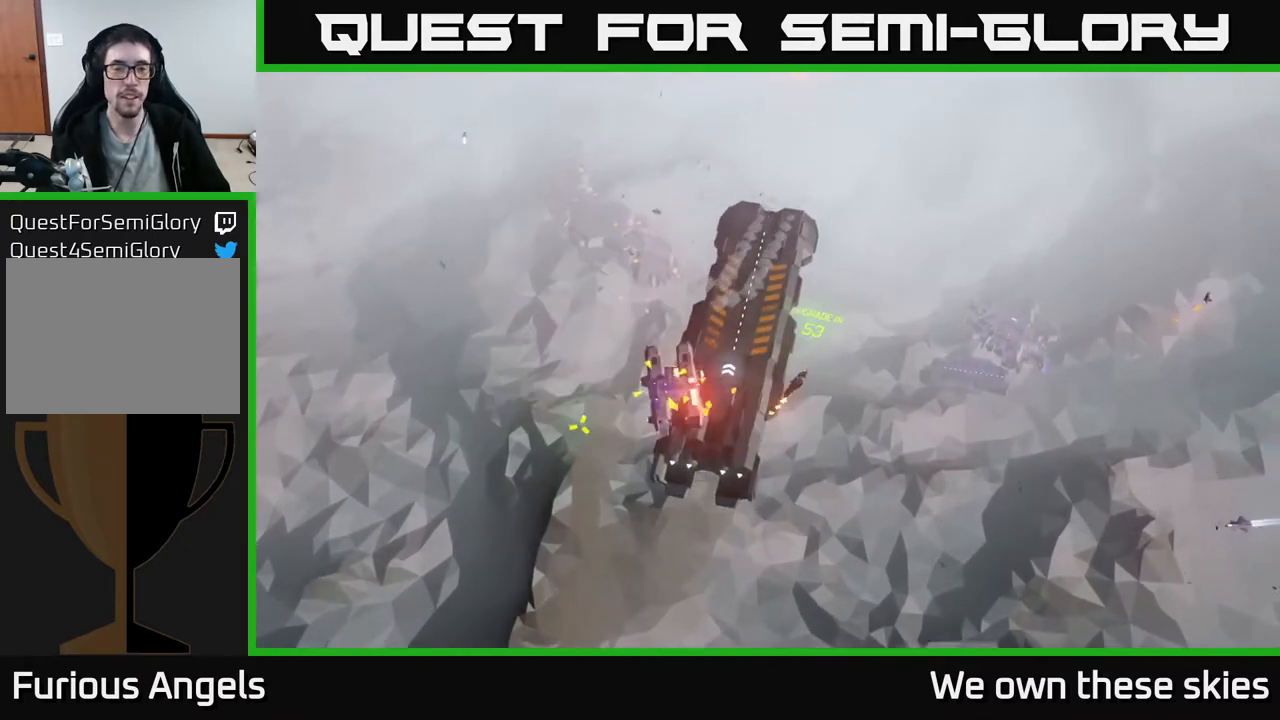
{"buttons": [], "left_stick": "left", "events": [[17, "left_stick", "left"]]}